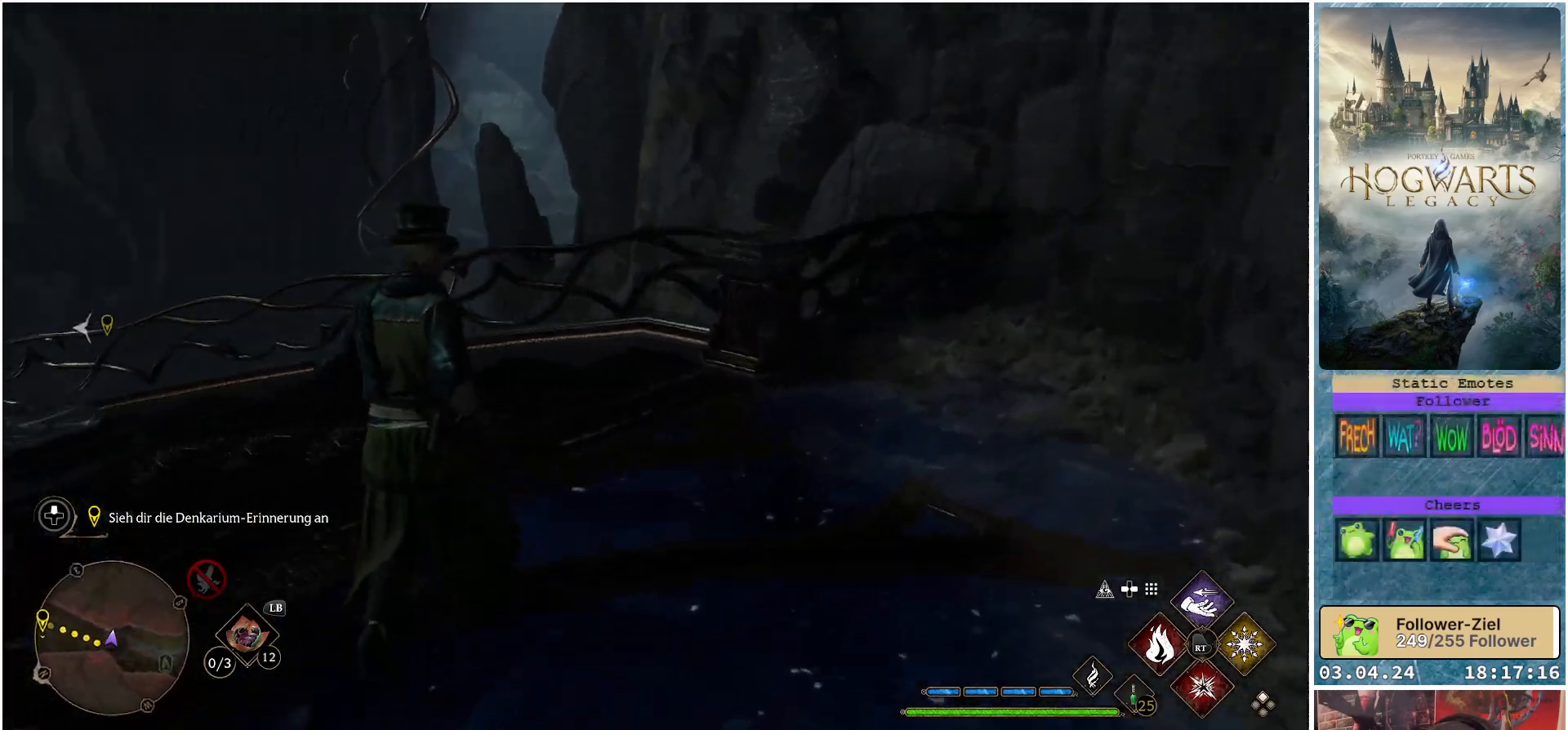
Gameplay with a controller (Xbox layout); each line is a JSON object with the inputs held at the frame after it. "events" lists button and stick changes between this image and that frame as [ms after this image, input, new state], when the widget could be followed in between.
{"buttons": [], "left_stick": "up", "right_stick": "center", "events": [[367, "right_stick", "center"]]}
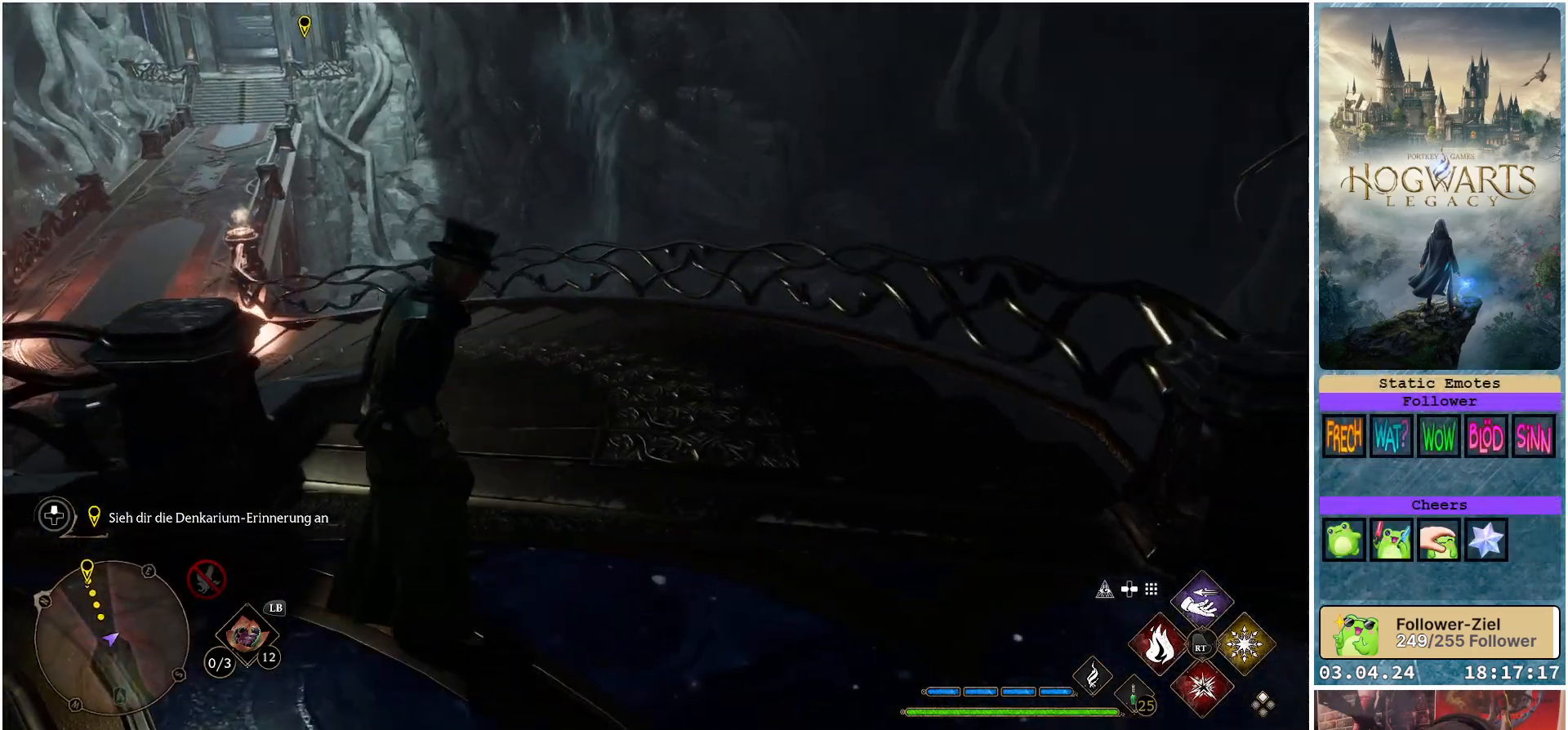
{"buttons": [], "left_stick": "up", "right_stick": "left", "events": [[117, "right_stick", "left"]]}
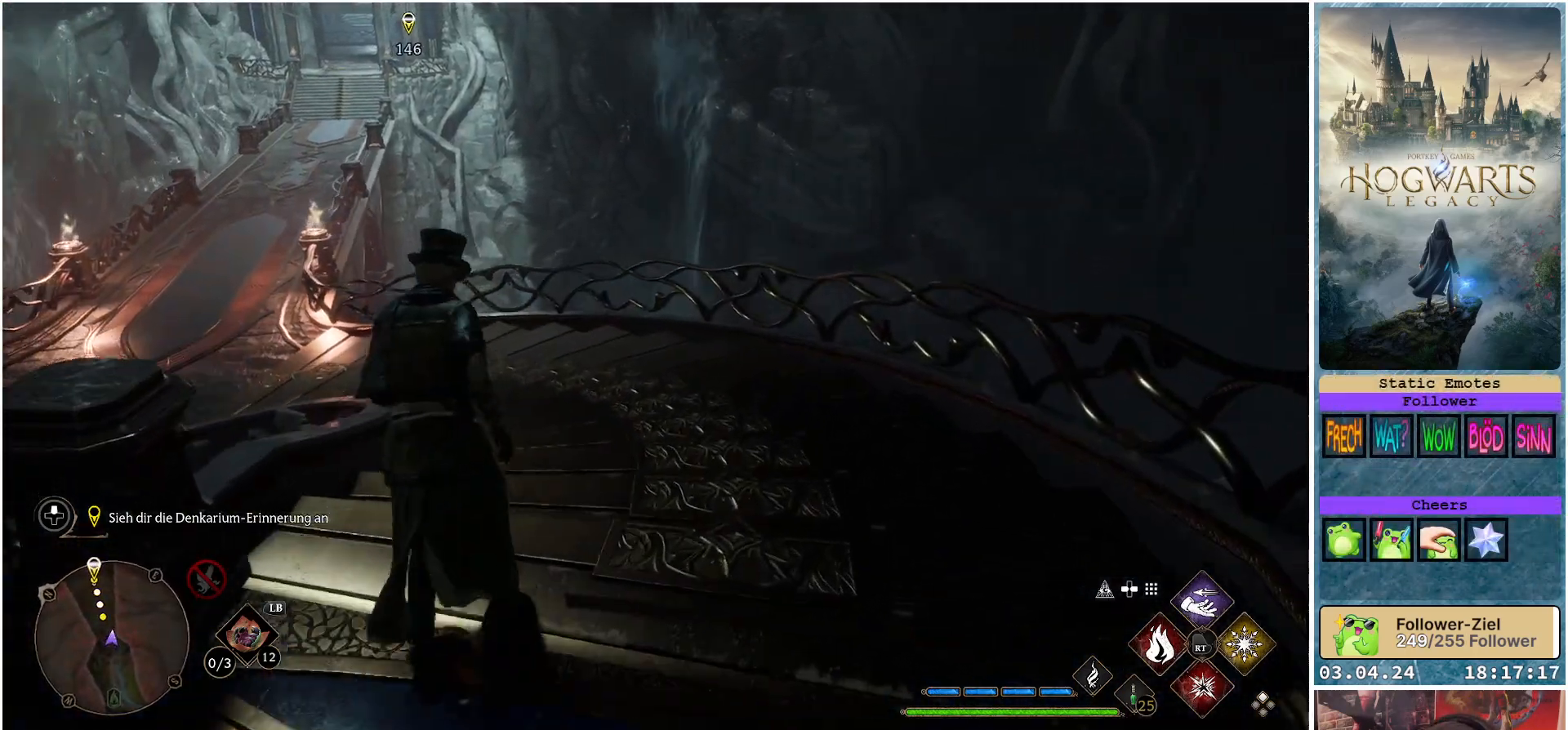
{"buttons": [], "left_stick": "up", "right_stick": "left", "events": []}
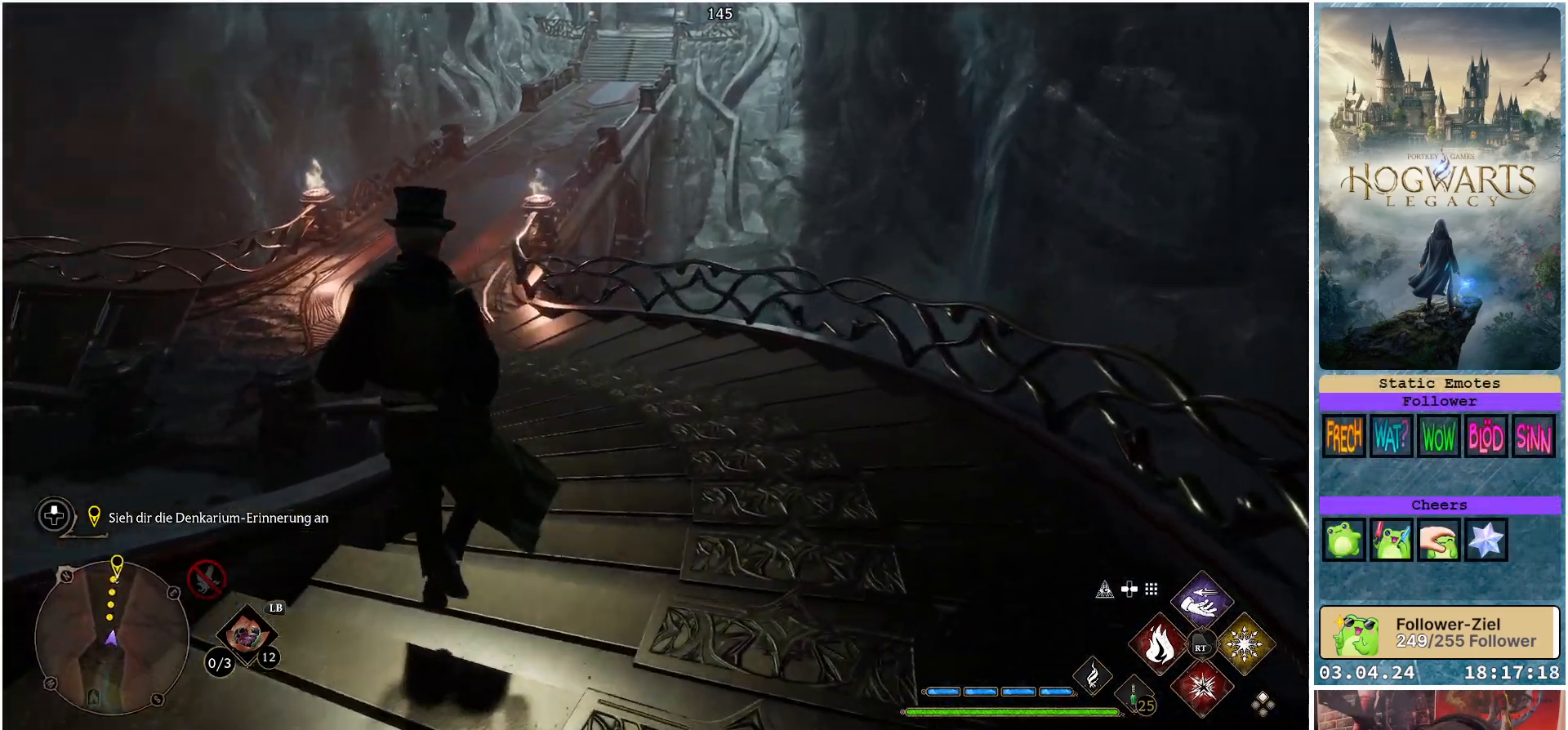
{"buttons": [], "left_stick": "up-right", "right_stick": "center", "events": [[150, "left_stick", "up-right"], [317, "right_stick", "center"]]}
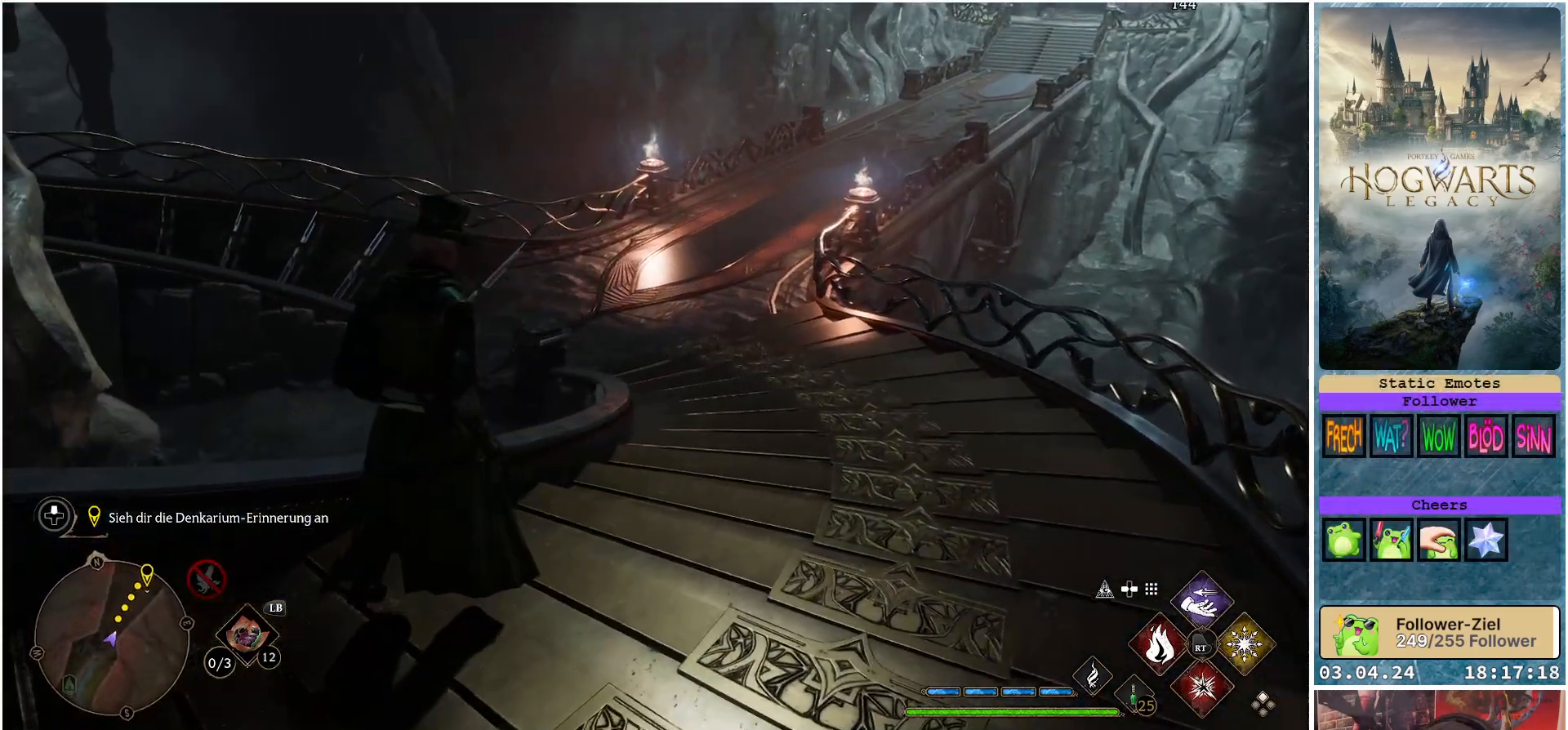
{"buttons": [], "left_stick": "up", "right_stick": "center", "events": [[83, "right_stick", "up-right"], [367, "right_stick", "center"], [417, "left_stick", "up"]]}
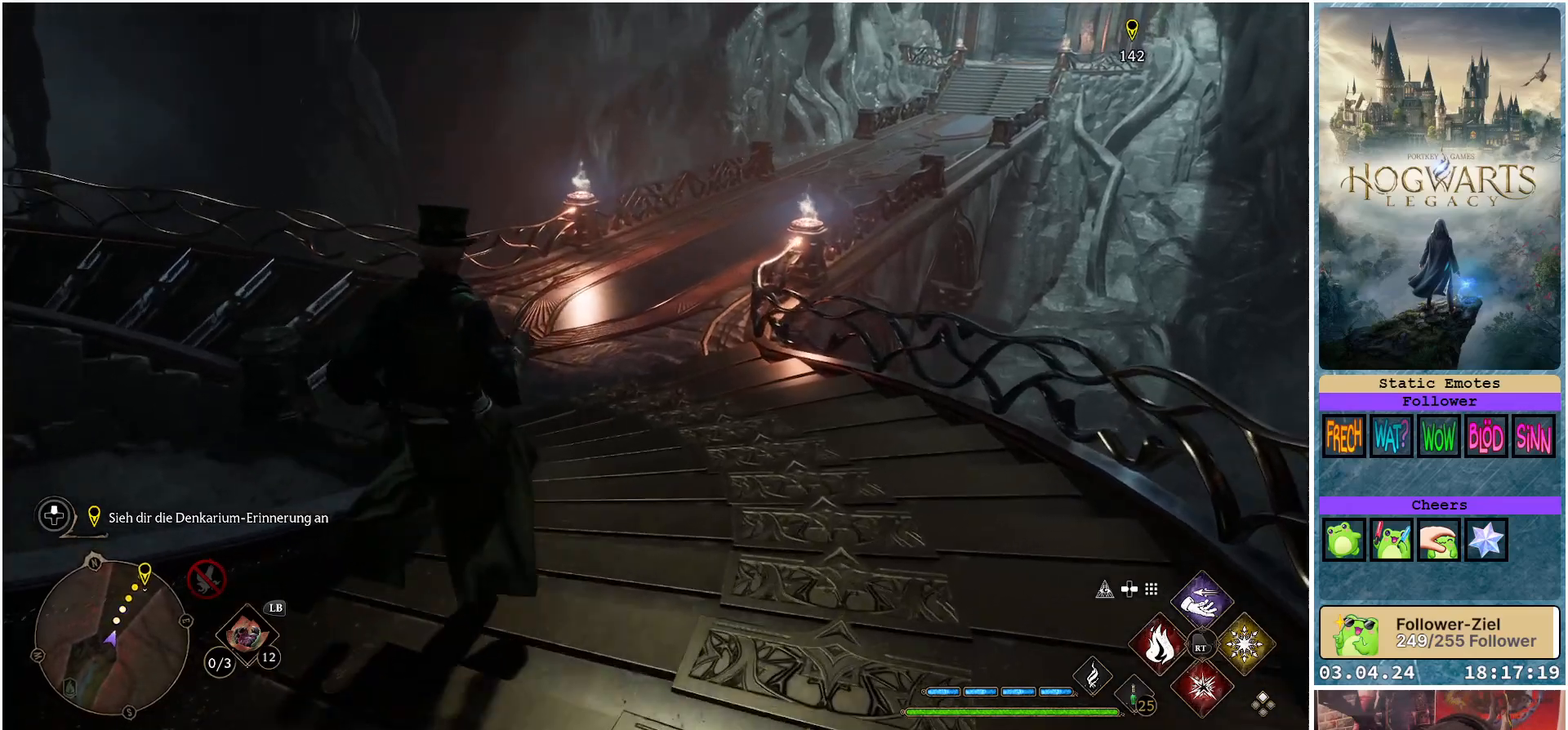
{"buttons": [], "left_stick": "up", "right_stick": "center", "events": [[100, "right_stick", "up"], [300, "right_stick", "center"]]}
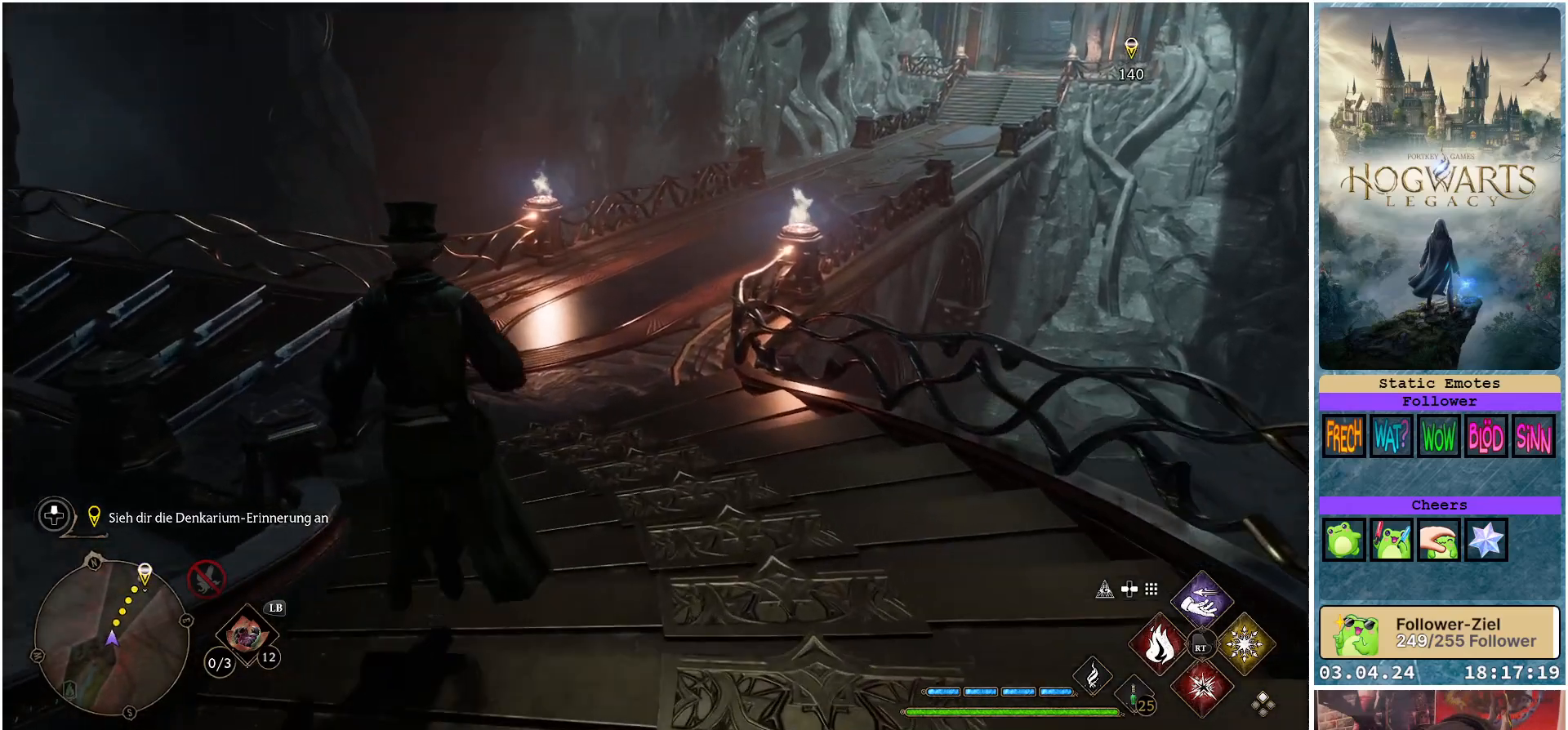
{"buttons": [], "left_stick": "up", "right_stick": "left", "events": [[67, "right_stick", "left"]]}
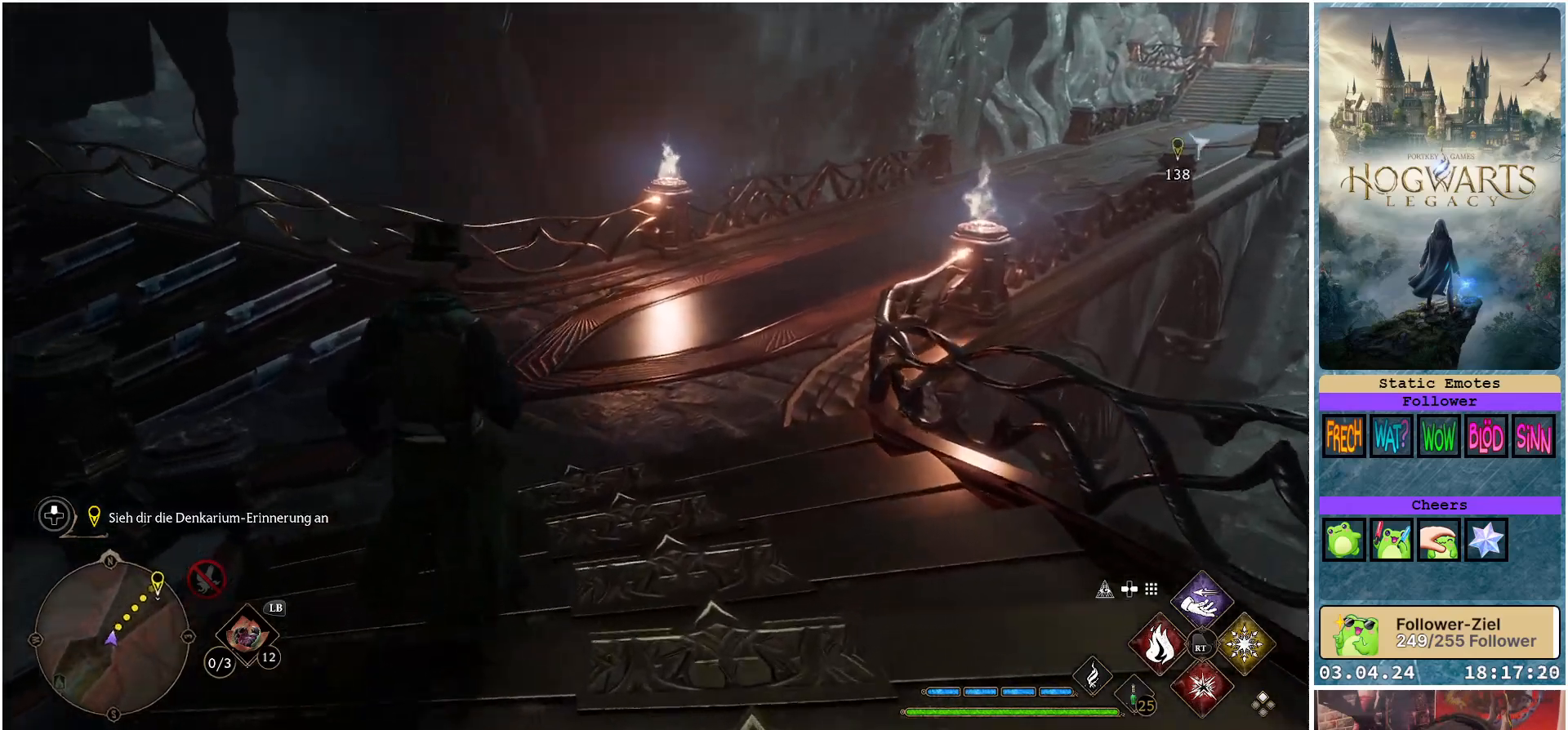
{"buttons": [], "left_stick": "up", "right_stick": "left", "events": []}
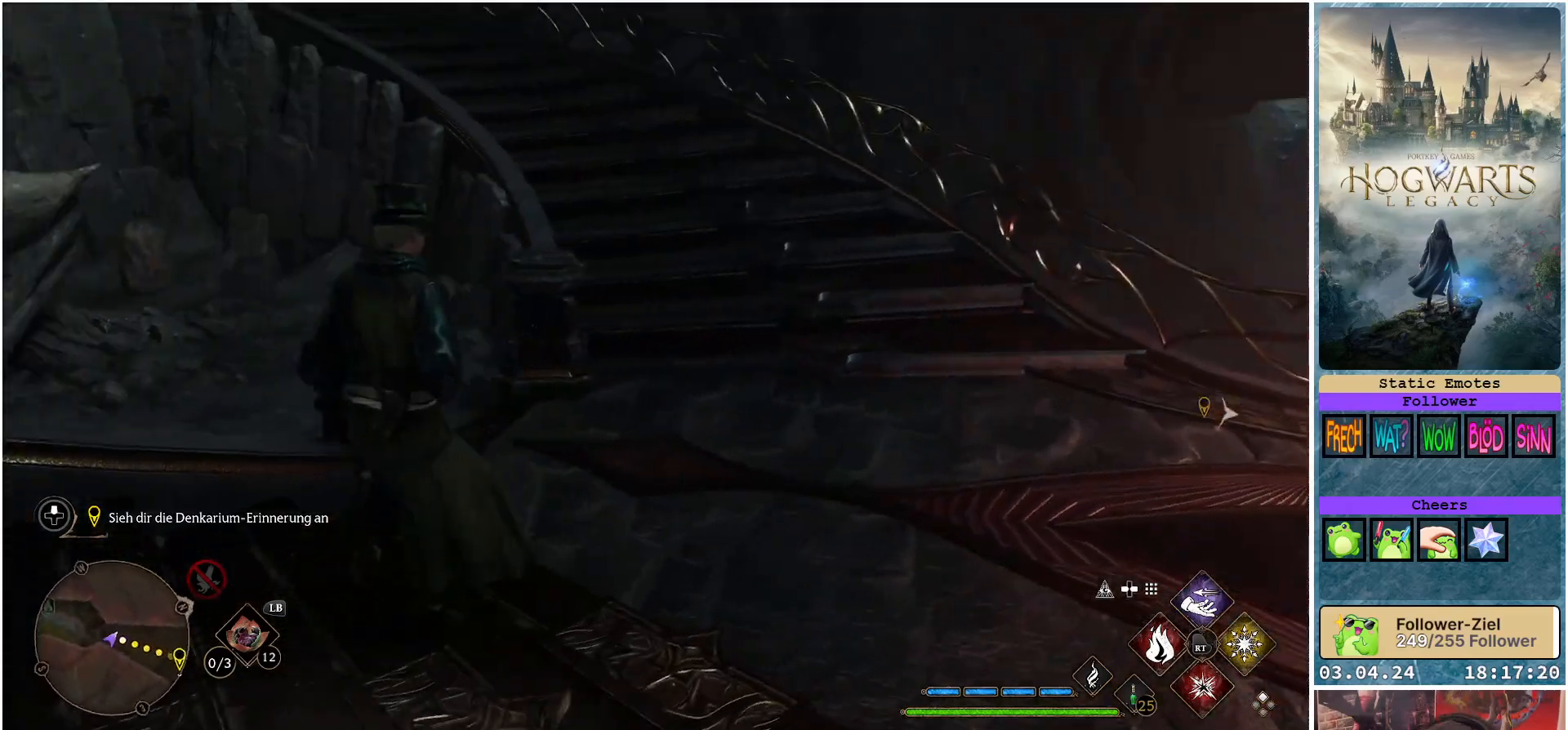
{"buttons": [], "left_stick": "up-right", "right_stick": "center", "events": [[67, "right_stick", "up-left"], [300, "right_stick", "left"], [350, "left_stick", "up-right"], [500, "right_stick", "center"]]}
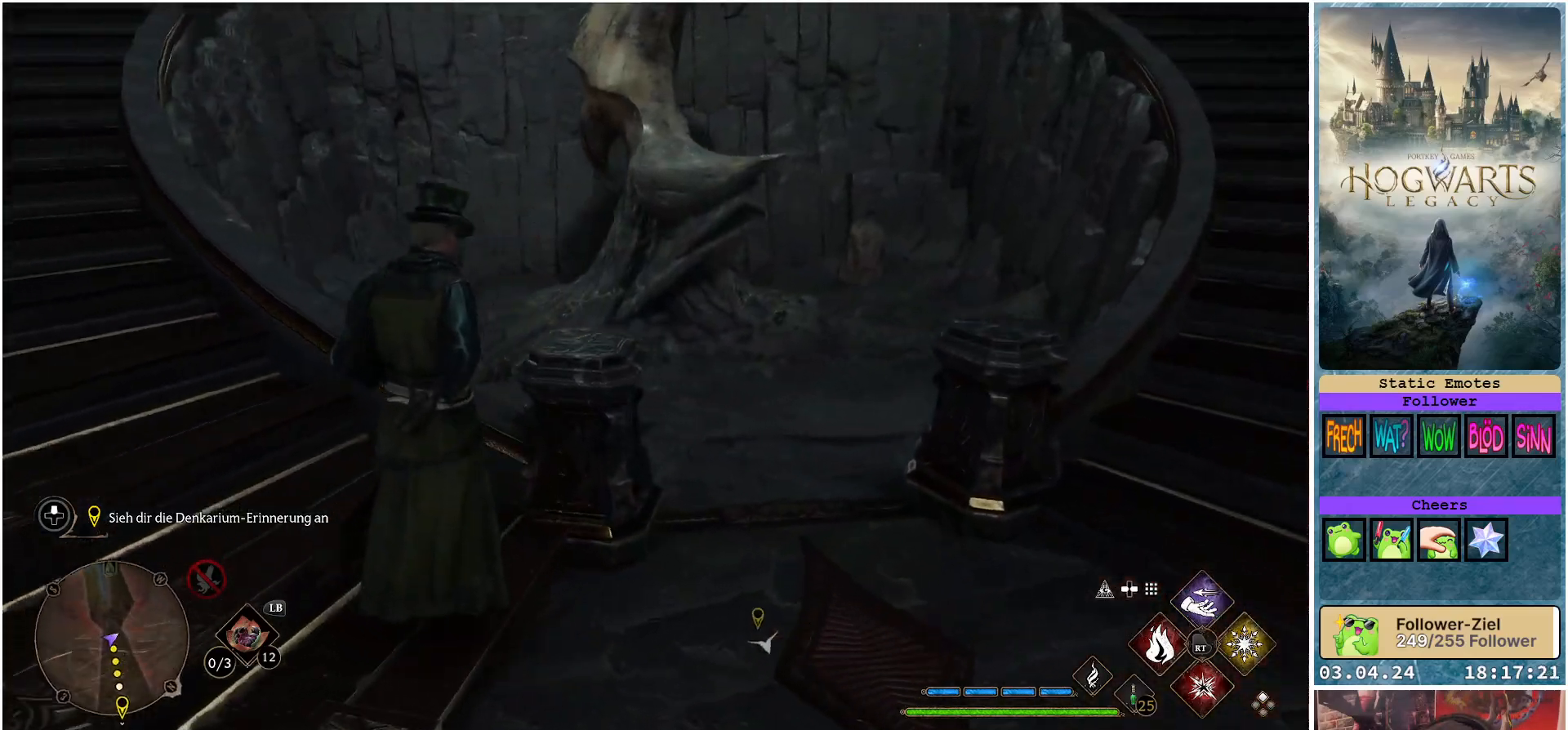
{"buttons": [], "left_stick": "center", "right_stick": "center", "events": [[117, "right_stick", "up"], [383, "left_stick", "center"], [433, "right_stick", "center"]]}
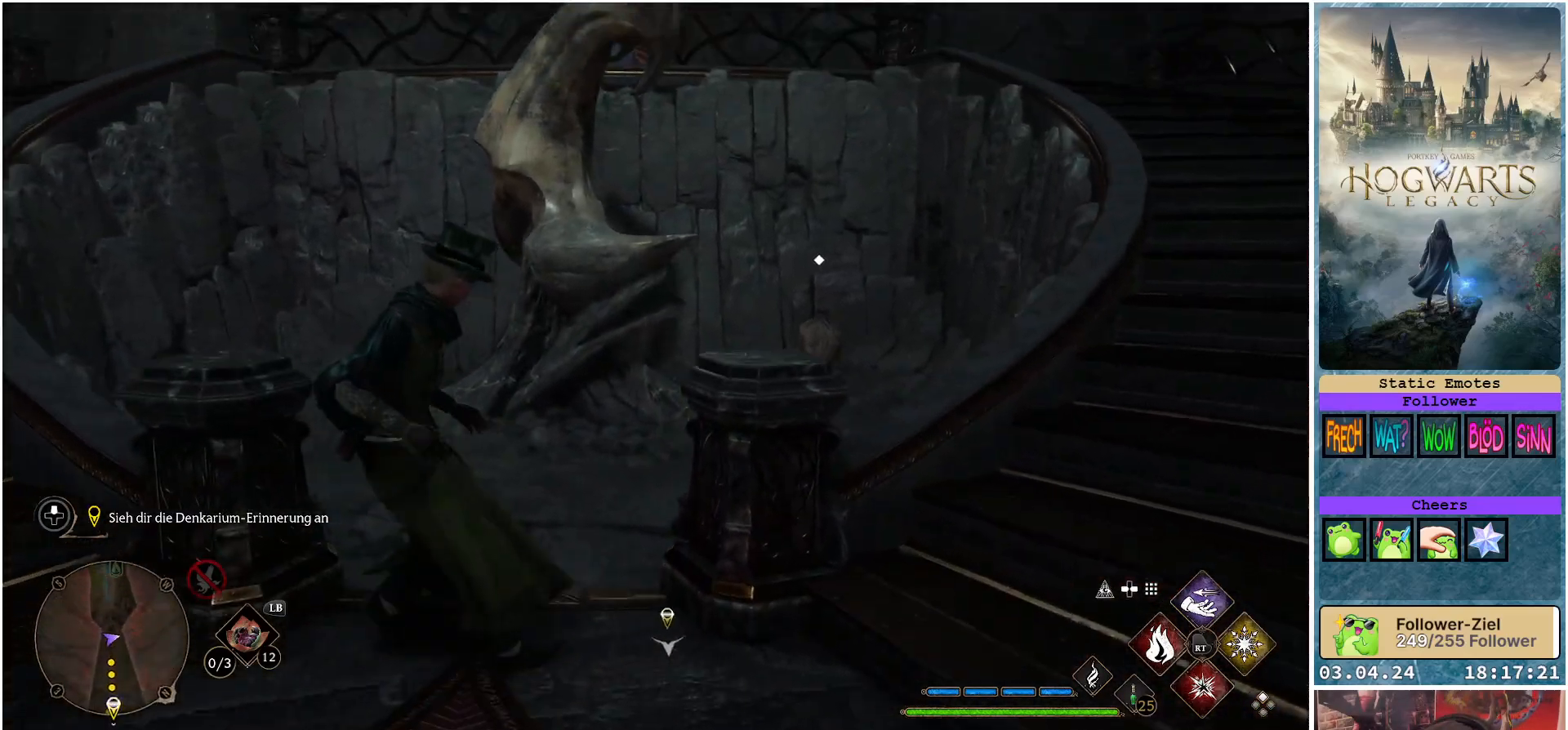
{"buttons": [], "left_stick": "up-left", "right_stick": "center", "events": [[167, "left_stick", "up-left"], [250, "right_stick", "up"], [500, "right_stick", "center"]]}
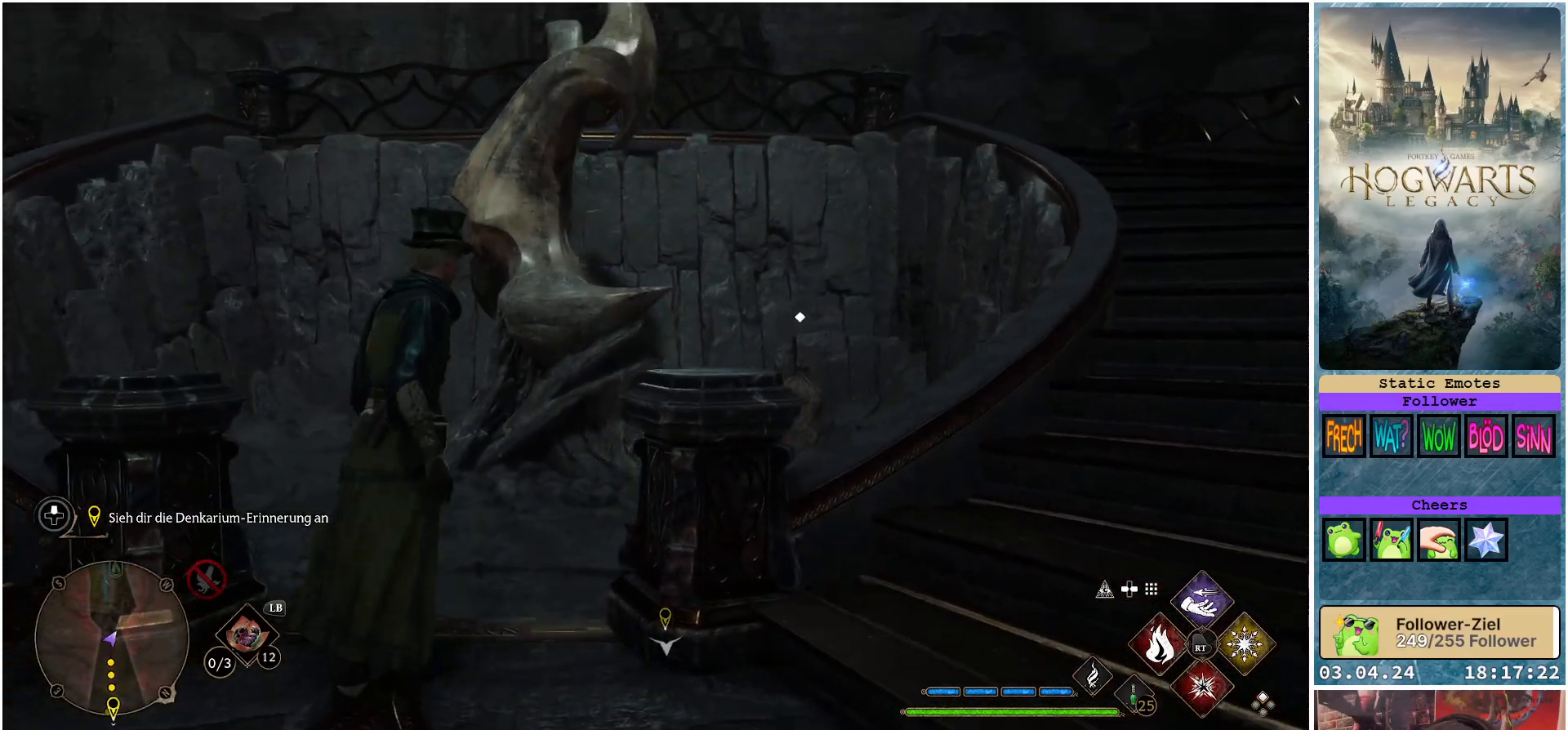
{"buttons": [], "left_stick": "center", "right_stick": "center", "events": [[83, "left_stick", "center"], [350, "DPAD_LEFT", "down"], [433, "DPAD_LEFT", "up"]]}
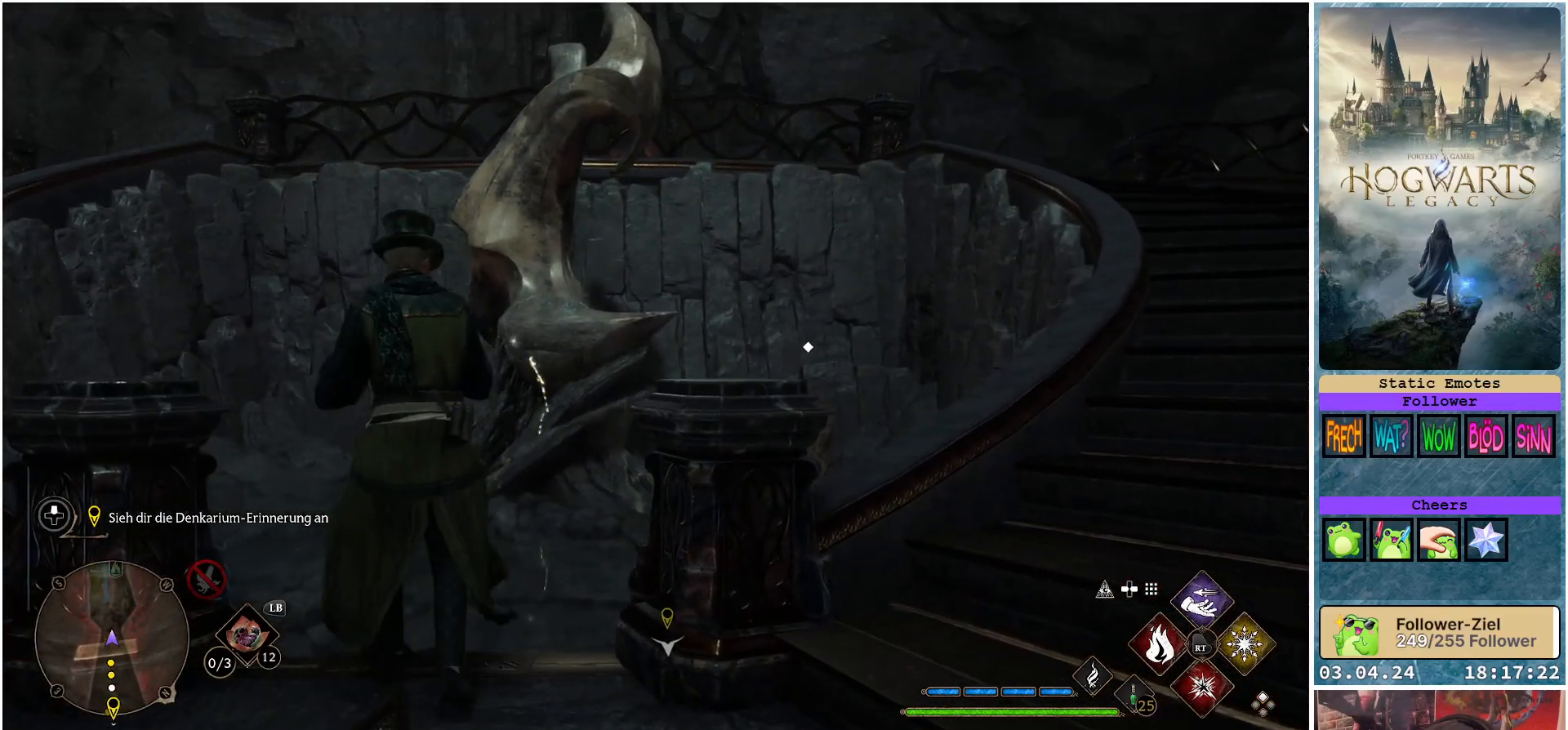
{"buttons": [], "left_stick": "center", "right_stick": "center", "events": [[83, "right_stick", "down"], [400, "right_stick", "center"]]}
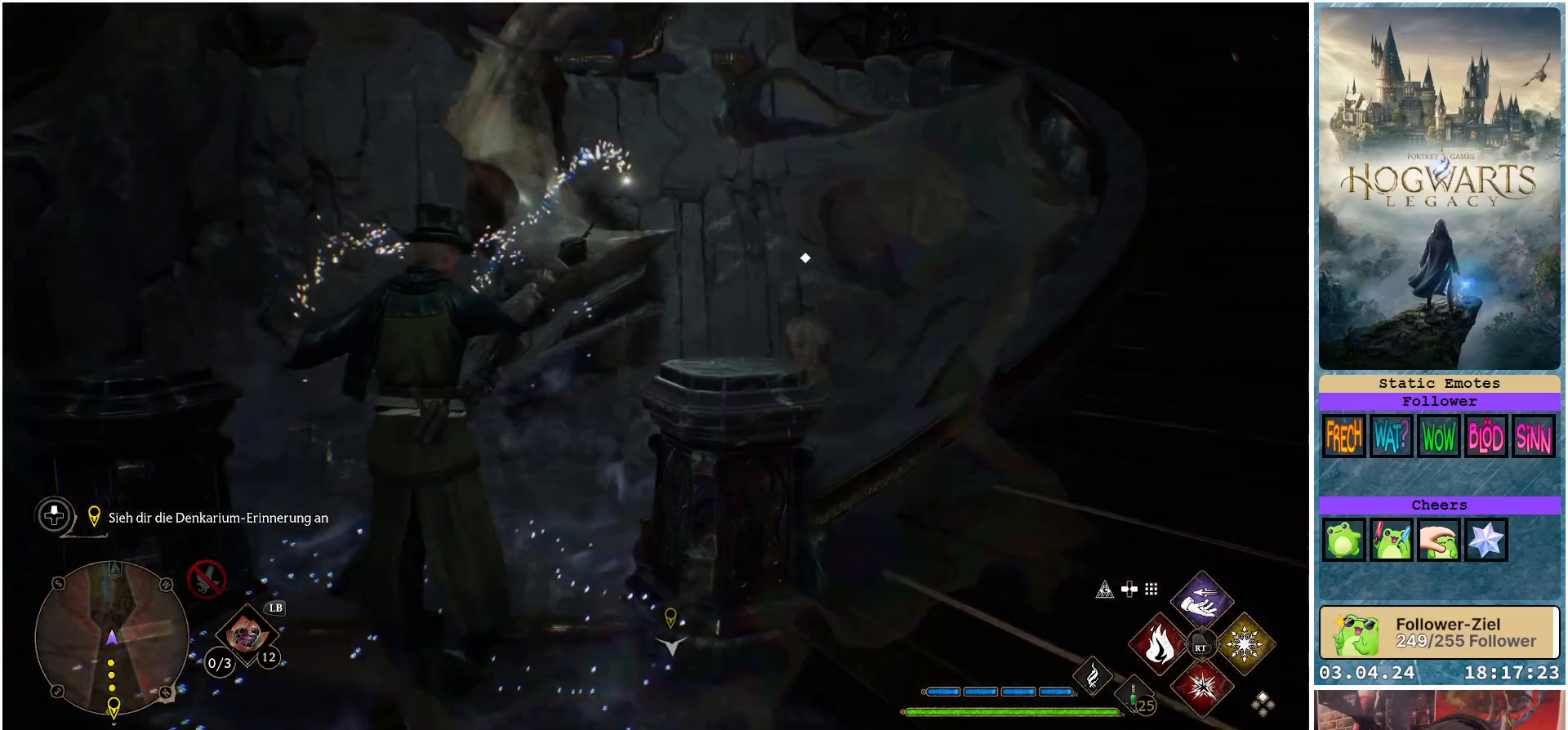
{"buttons": [], "left_stick": "up", "right_stick": "up-right", "events": [[183, "right_stick", "up-right"], [317, "left_stick", "up-left"], [483, "left_stick", "up"]]}
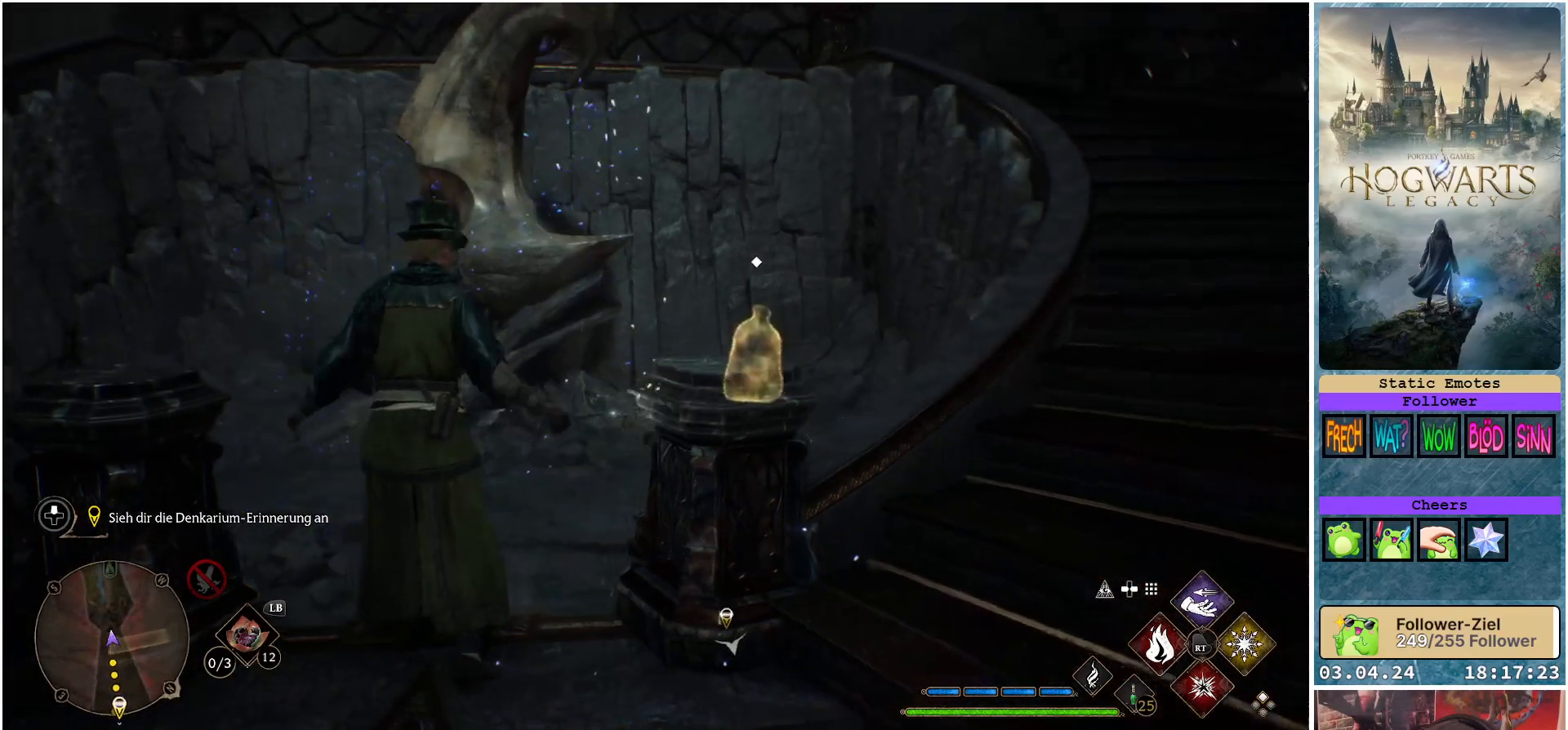
{"buttons": [], "left_stick": "up", "right_stick": "down-right", "events": [[117, "right_stick", "center"], [200, "right_stick", "right"], [400, "right_stick", "down-right"]]}
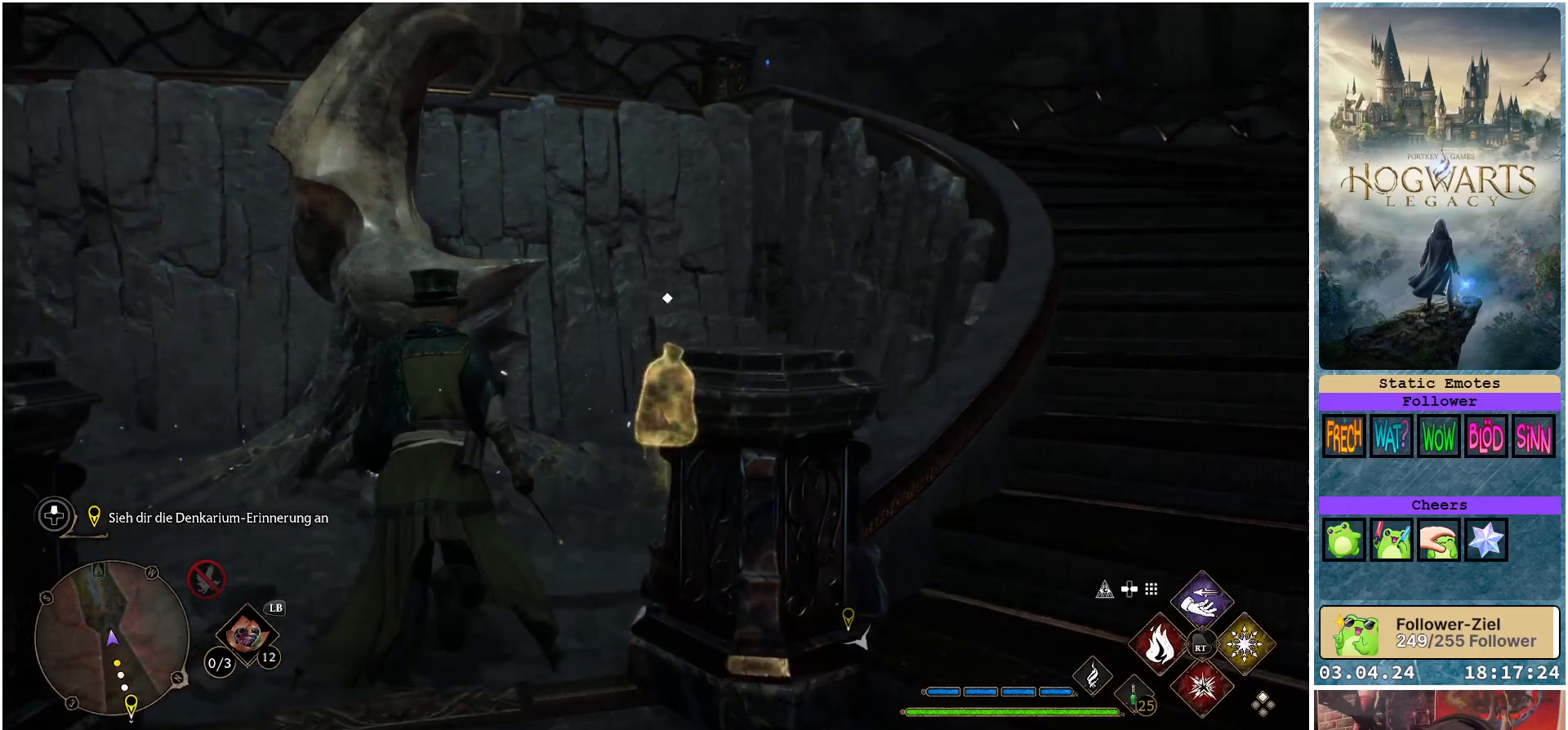
{"buttons": [], "left_stick": "up", "right_stick": "down-left", "events": [[183, "right_stick", "center"], [467, "right_stick", "down-left"]]}
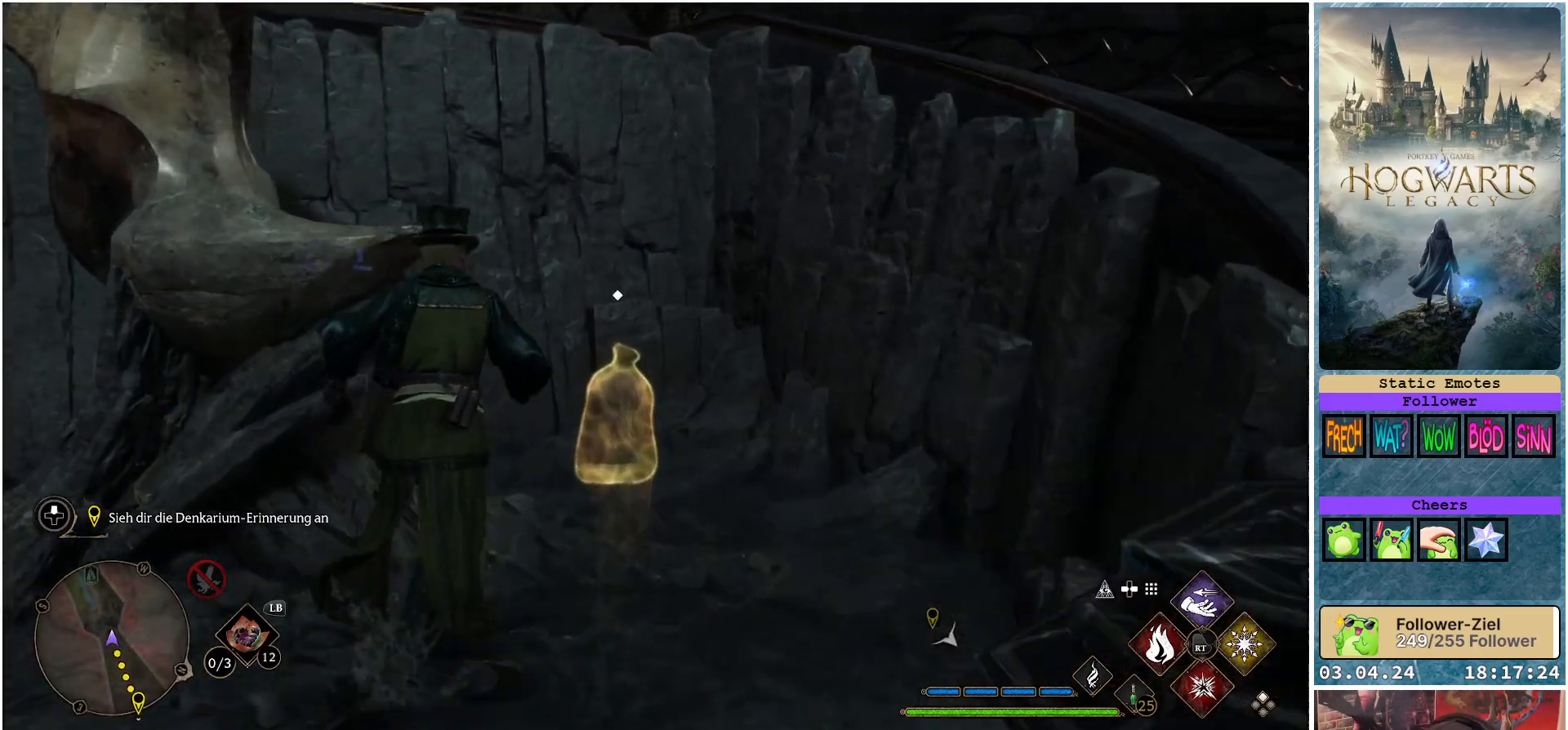
{"buttons": ["X"], "left_stick": "center", "right_stick": "center", "events": [[133, "right_stick", "center"], [400, "left_stick", "center"], [450, "X", "down"]]}
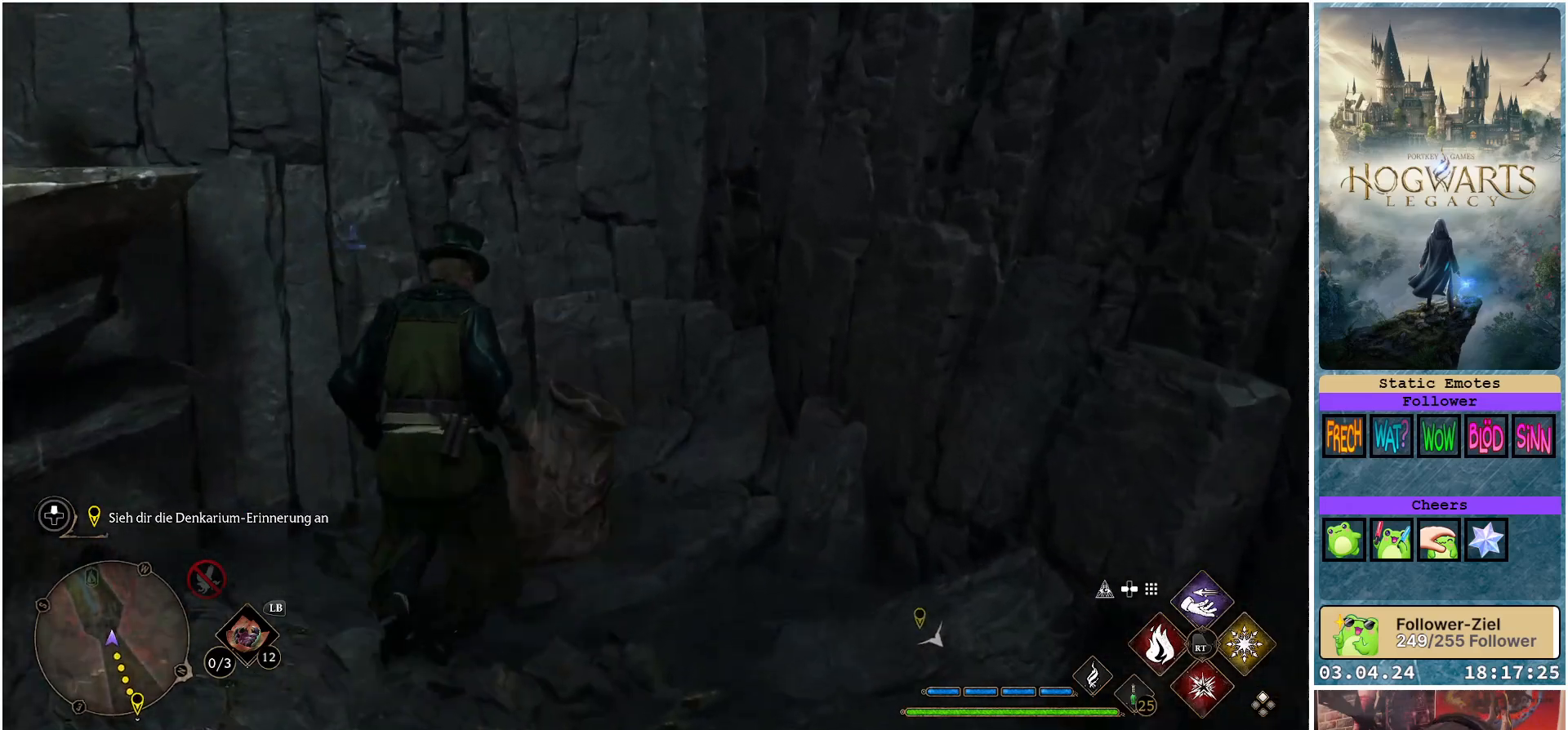
{"buttons": [], "left_stick": "center", "right_stick": "left", "events": [[33, "X", "up"], [233, "right_stick", "left"]]}
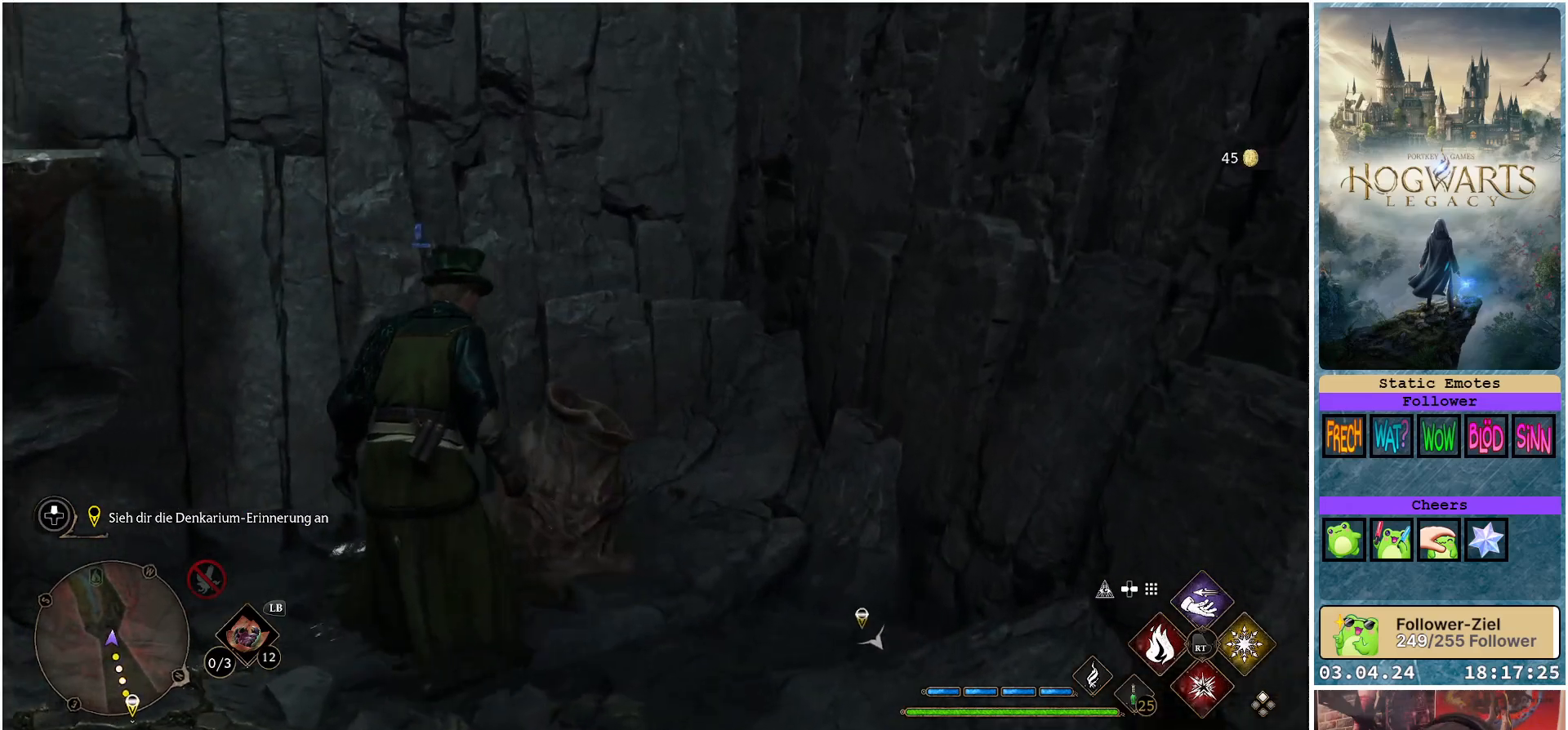
{"buttons": [], "left_stick": "up-left", "right_stick": "left", "events": [[483, "left_stick", "up-left"]]}
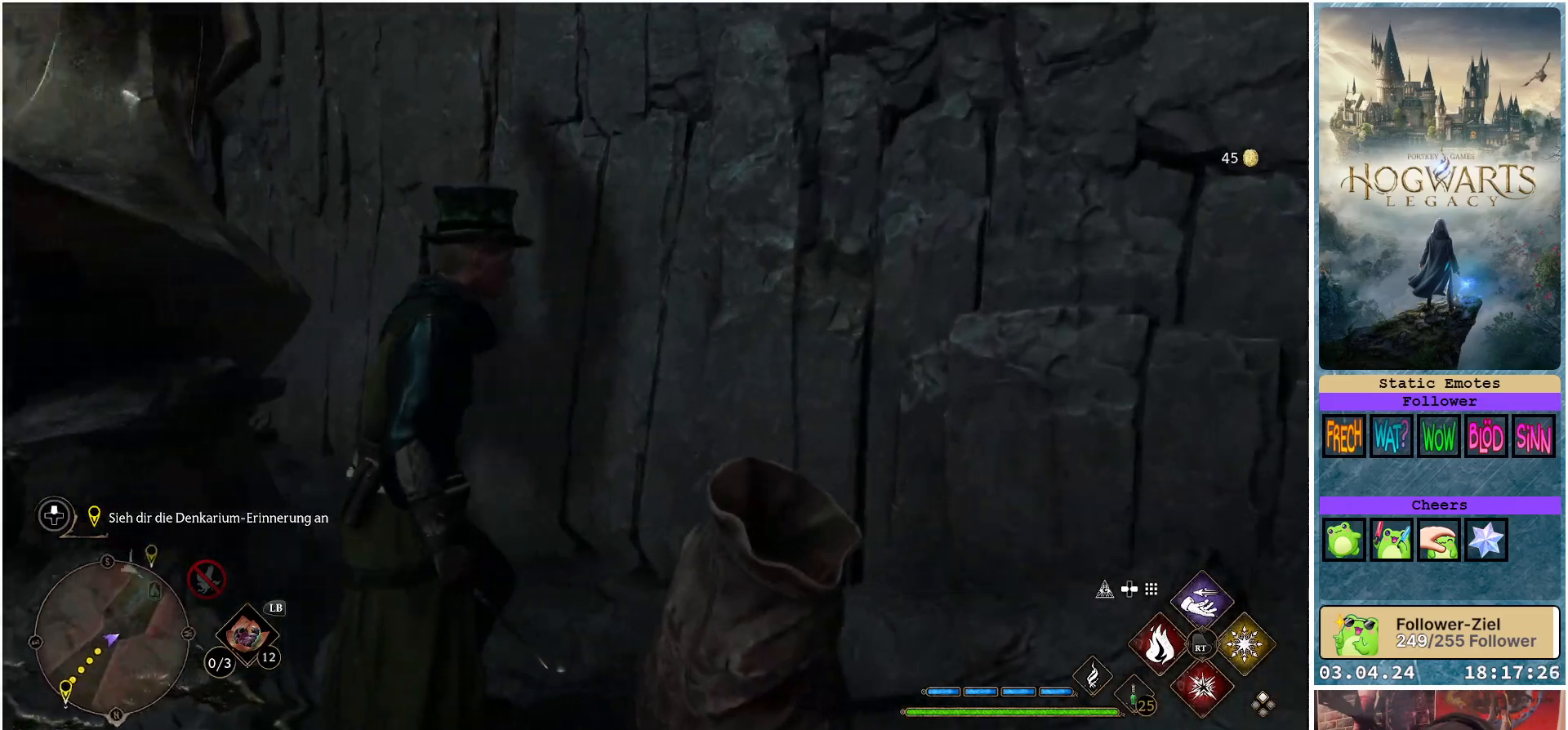
{"buttons": [], "left_stick": "up-left", "right_stick": "center", "events": [[417, "right_stick", "center"]]}
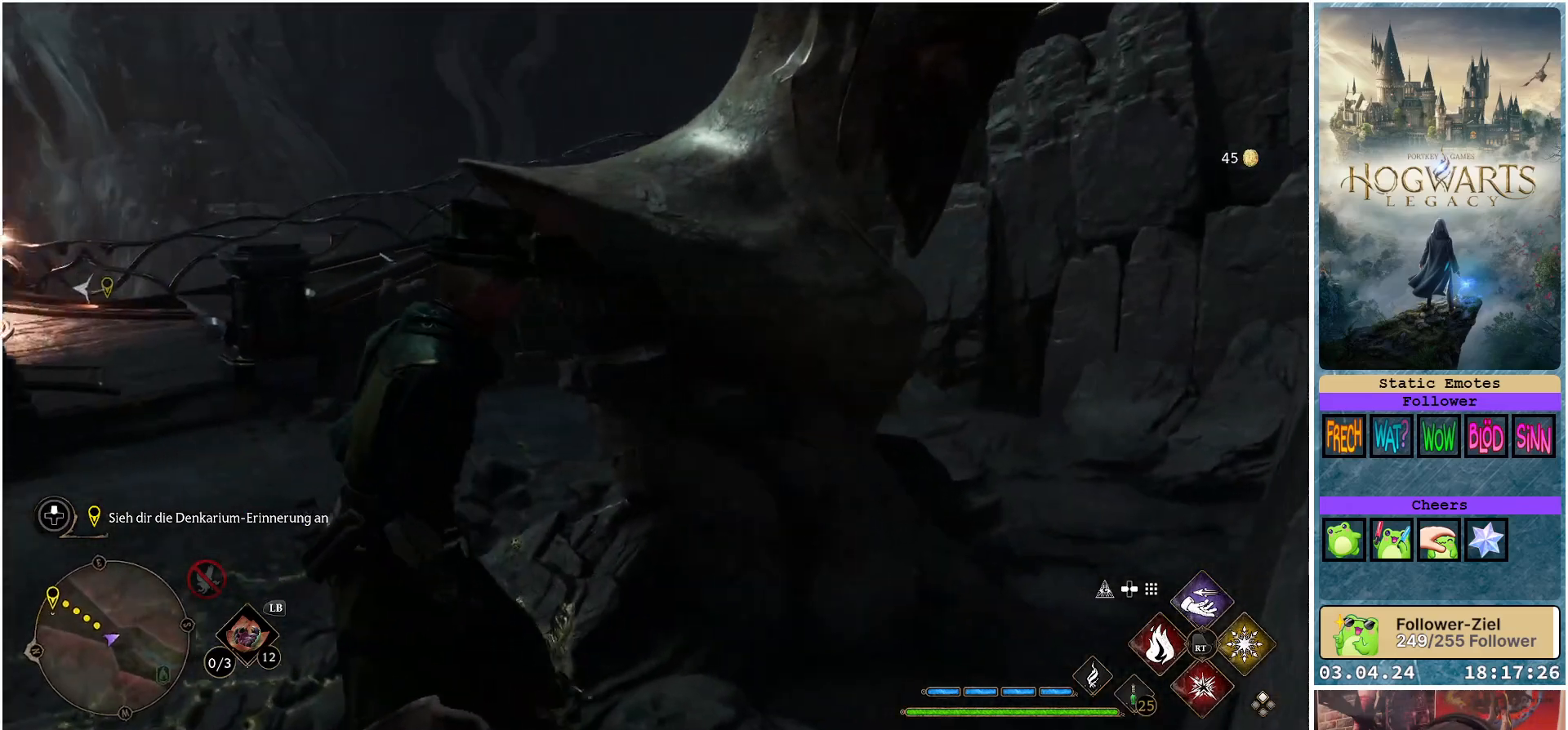
{"buttons": [], "left_stick": "up-left", "right_stick": "left", "events": [[233, "right_stick", "left"]]}
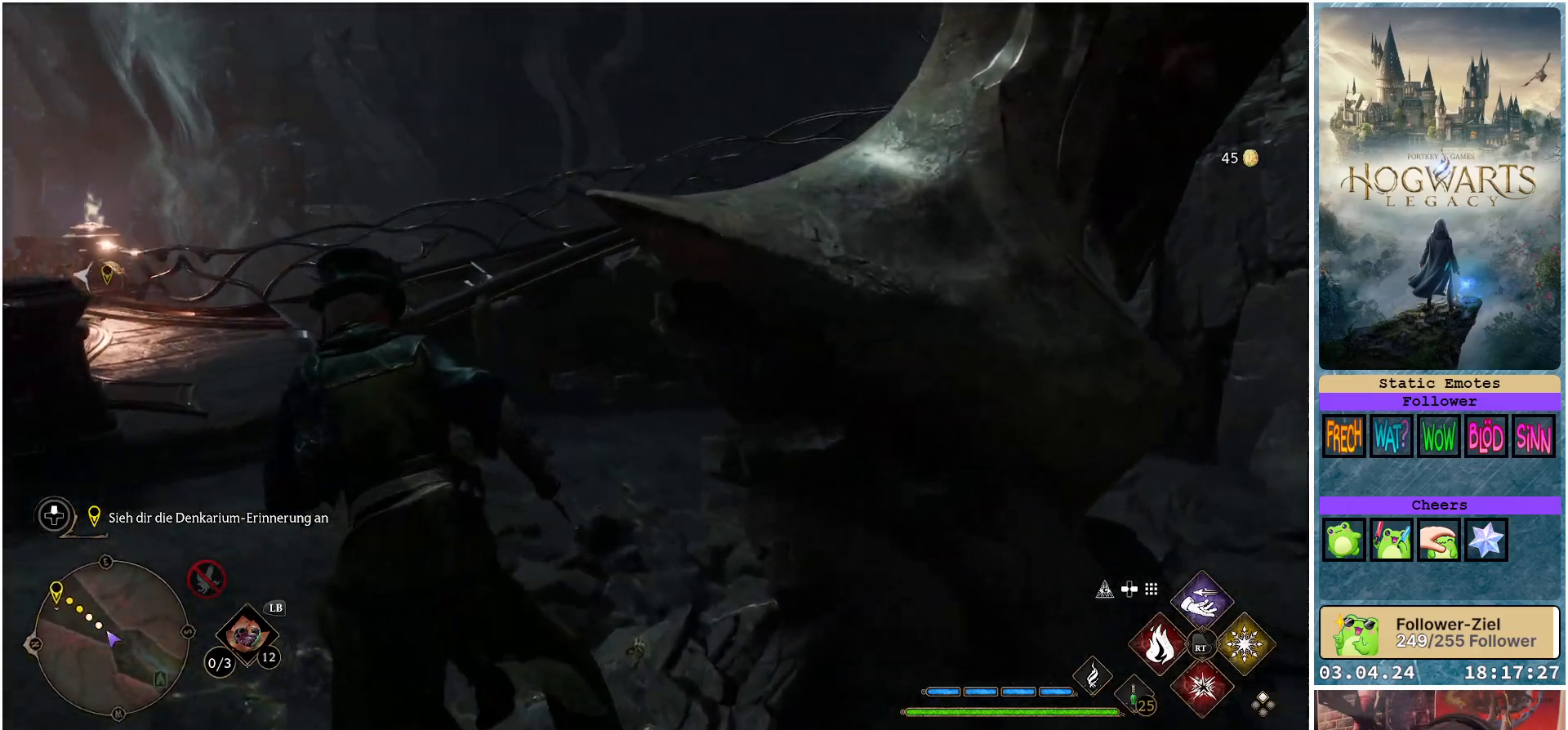
{"buttons": [], "left_stick": "up-left", "right_stick": "left", "events": []}
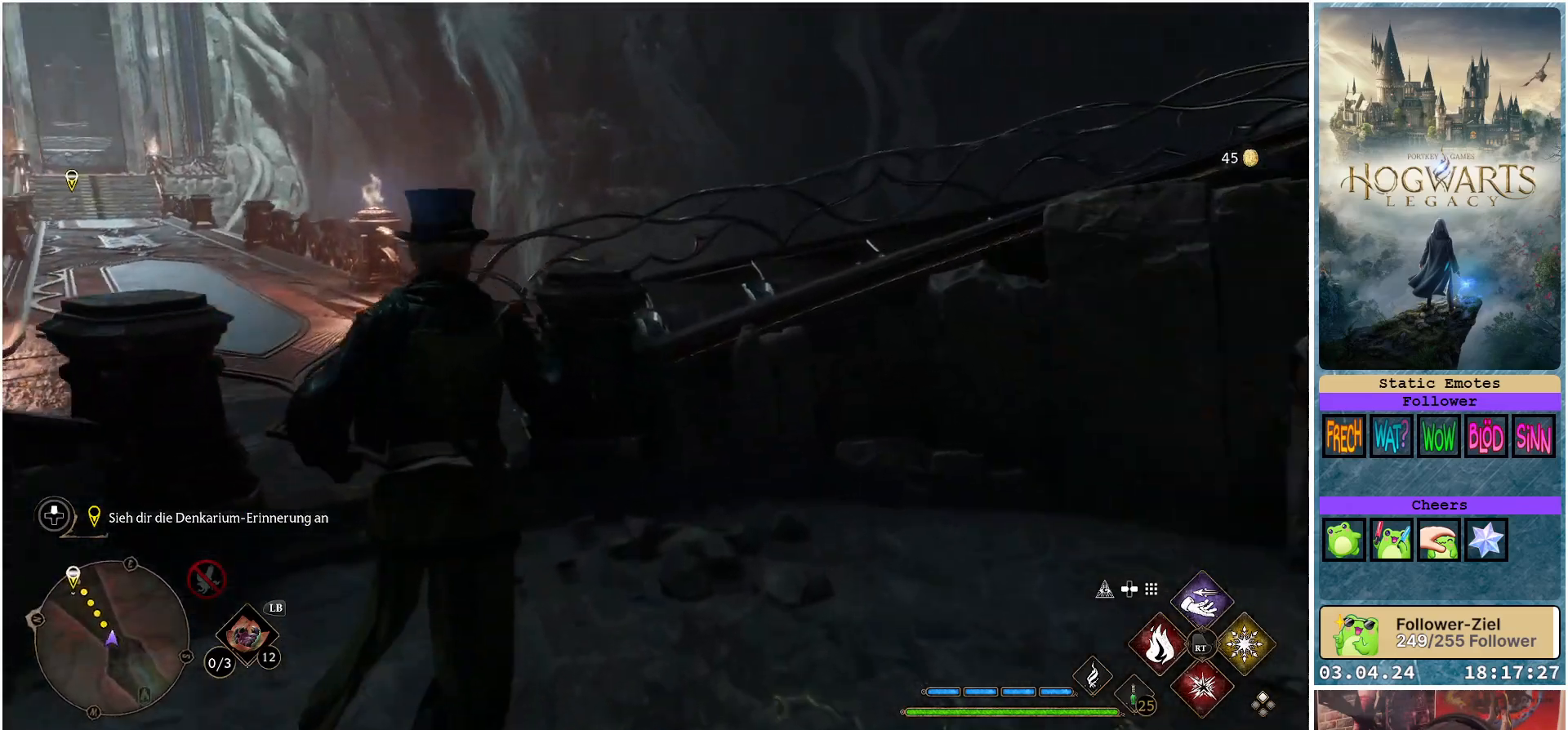
{"buttons": [], "left_stick": "up-left", "right_stick": "left", "events": [[117, "right_stick", "center"], [350, "right_stick", "left"]]}
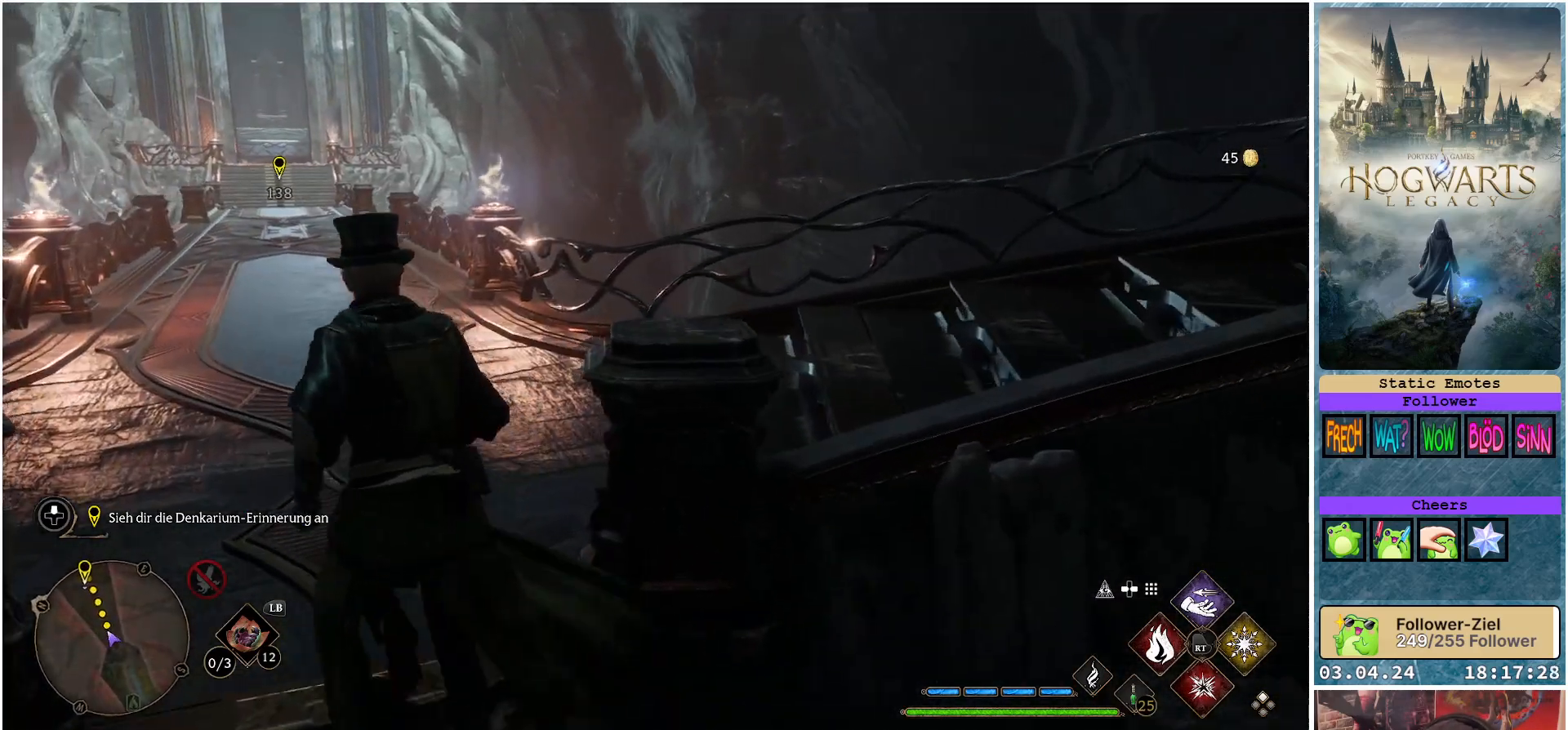
{"buttons": [], "left_stick": "up", "right_stick": "up-left", "events": [[117, "left_stick", "up"], [400, "right_stick", "up-left"]]}
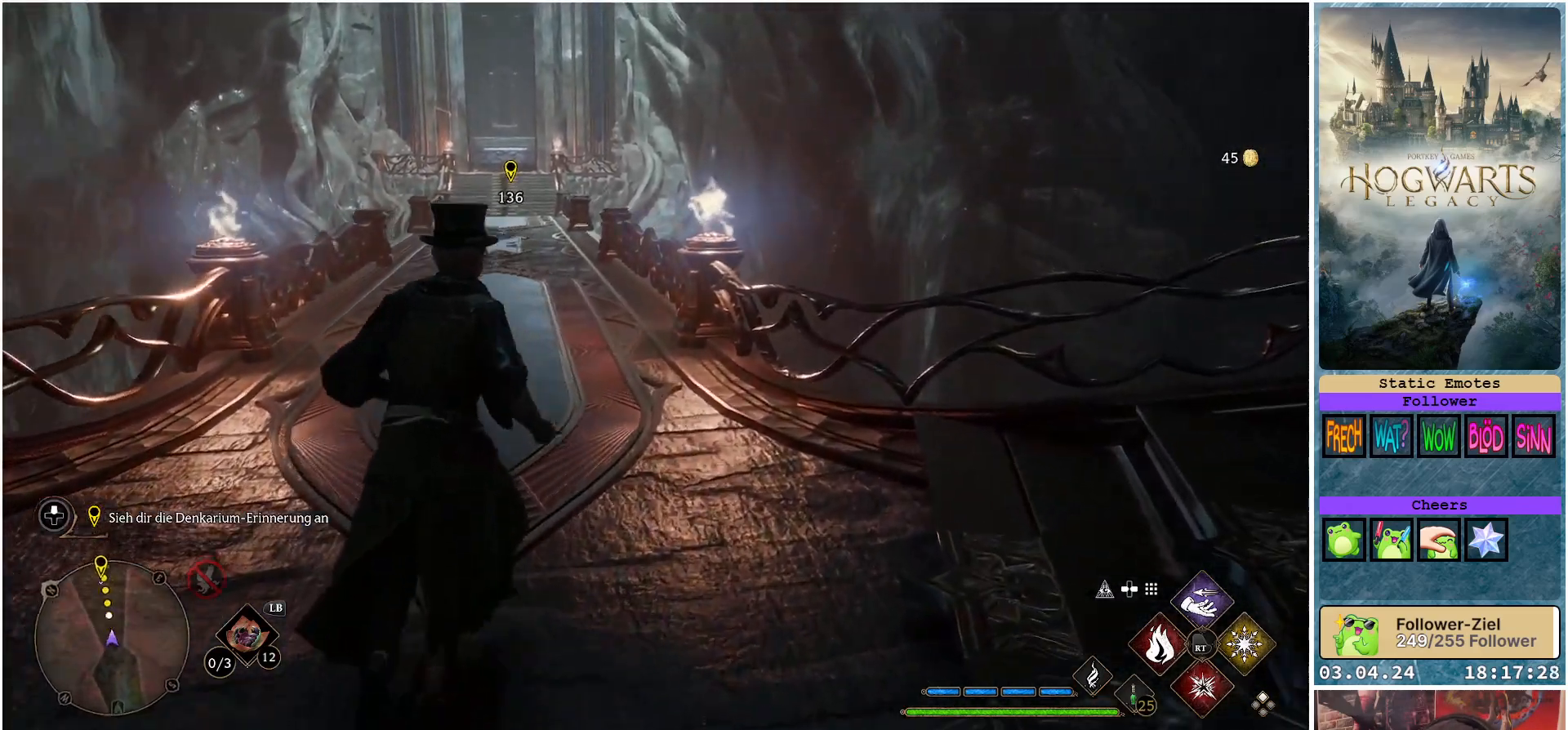
{"buttons": [], "left_stick": "up", "right_stick": "up", "events": [[200, "right_stick", "center"], [283, "right_stick", "up"]]}